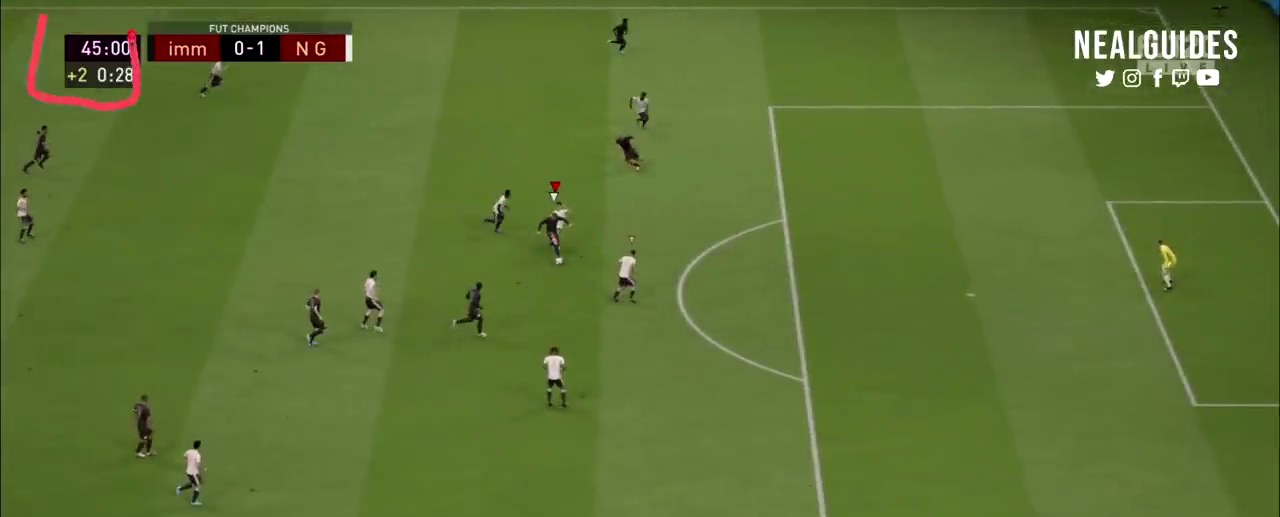
Gameplay with a controller (PlayStation layout); each line is a JSON object with the inputs held at the frame after it (dt_ms = milliseconds from this image to that frame). "events" lists button and stick changes between this image and that frame as [ms after this image, input, new state], when the widget could be followed in between. Not read: HOME L1 L3 R1 R3 keyboard_mouse left_stick other_buttons.
{"dt_ms": 501, "buttons": ["L2", "R2"], "right_stick": "center", "events": []}
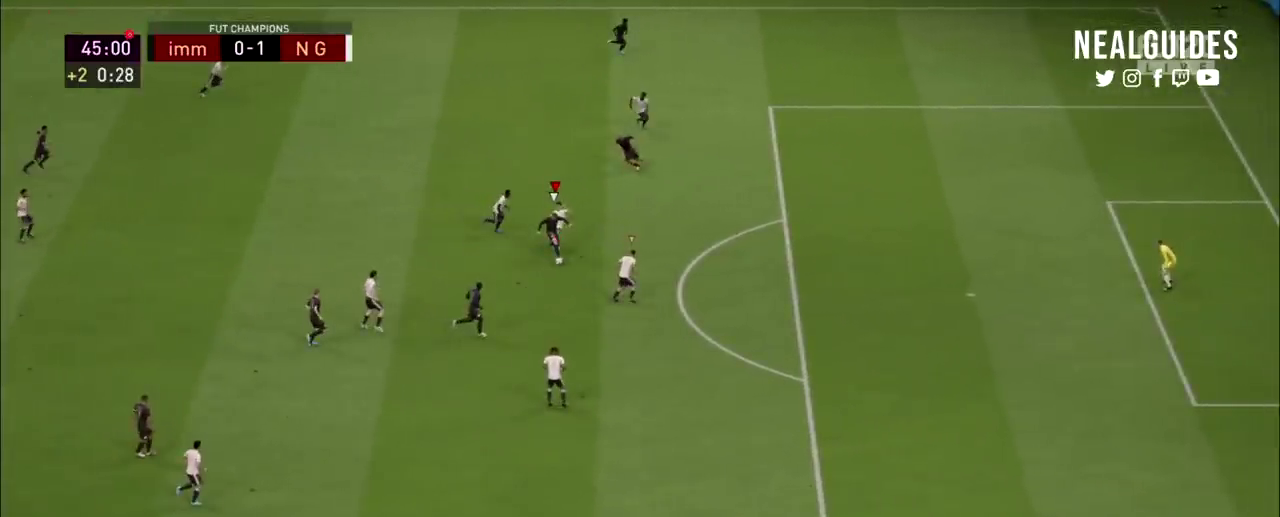
{"dt_ms": 500, "buttons": ["L2", "R2"], "right_stick": "center", "events": []}
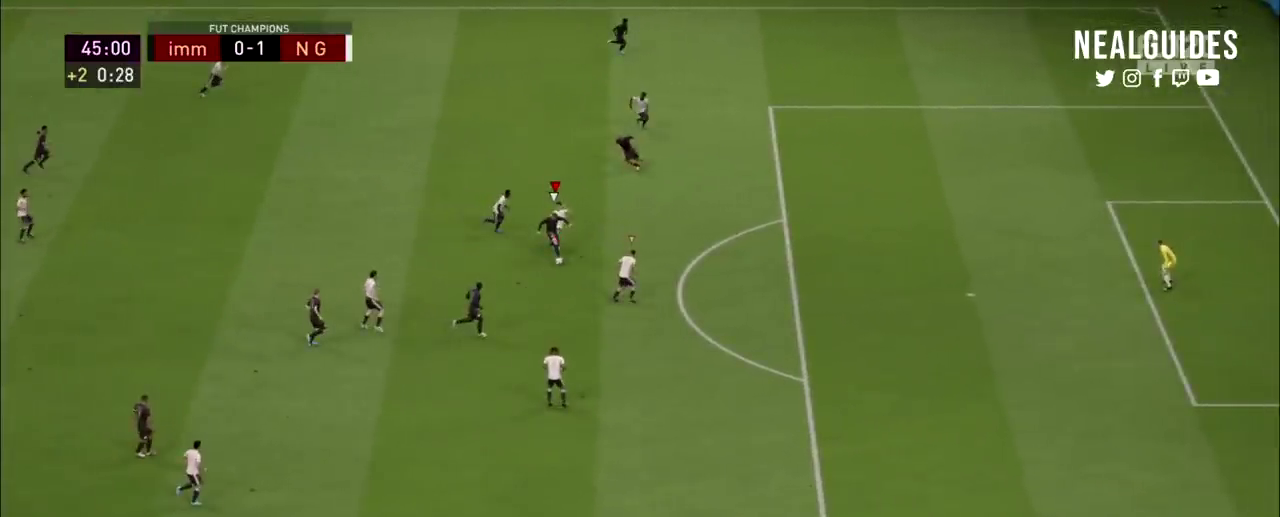
{"dt_ms": 501, "buttons": ["L2", "R2"], "right_stick": "center", "events": []}
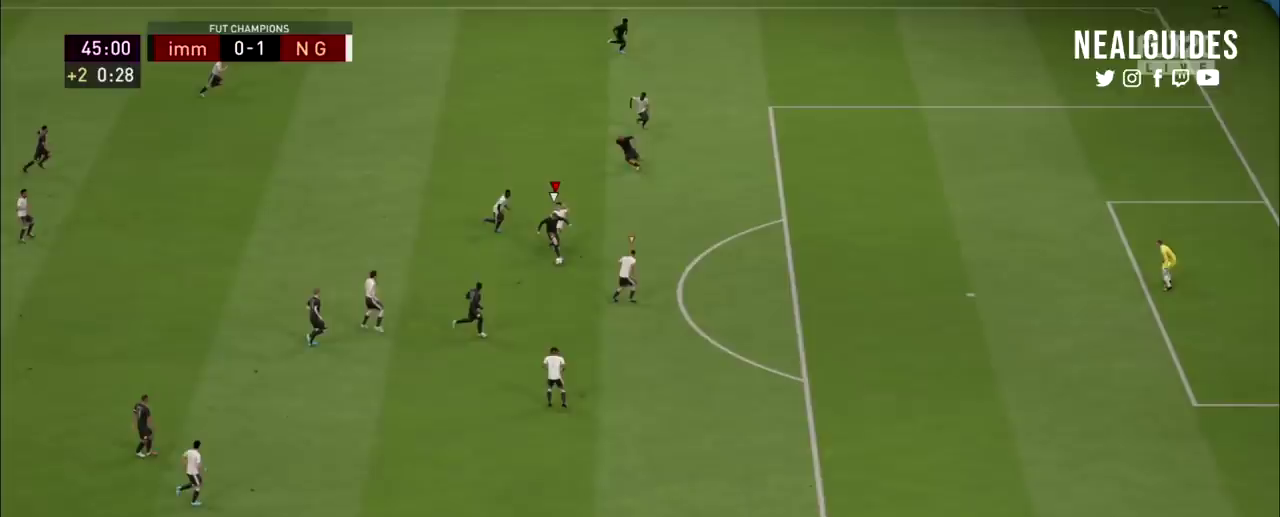
{"dt_ms": 500, "buttons": ["L2", "R2"], "right_stick": "center", "events": []}
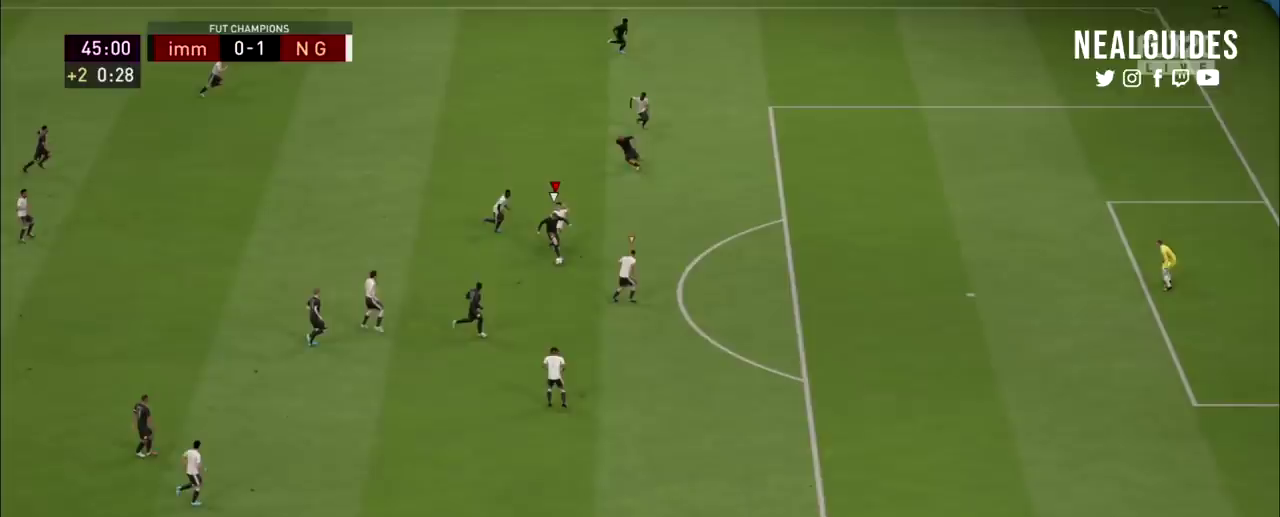
{"dt_ms": 300, "buttons": ["L2", "R2"], "right_stick": "center", "events": []}
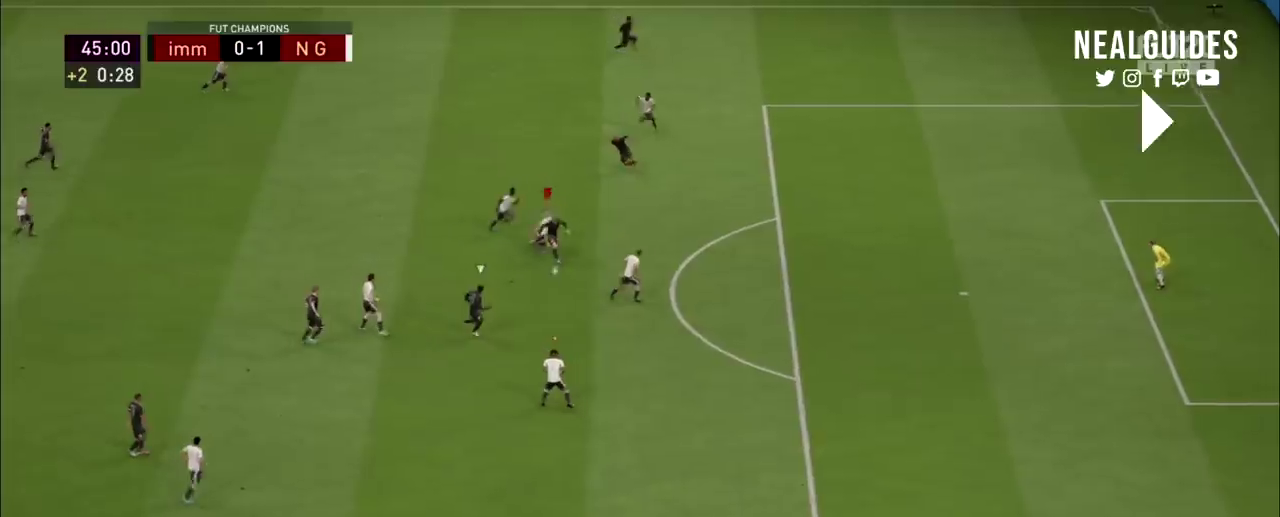
{"dt_ms": 801, "buttons": ["L2", "R2"], "right_stick": "center", "events": []}
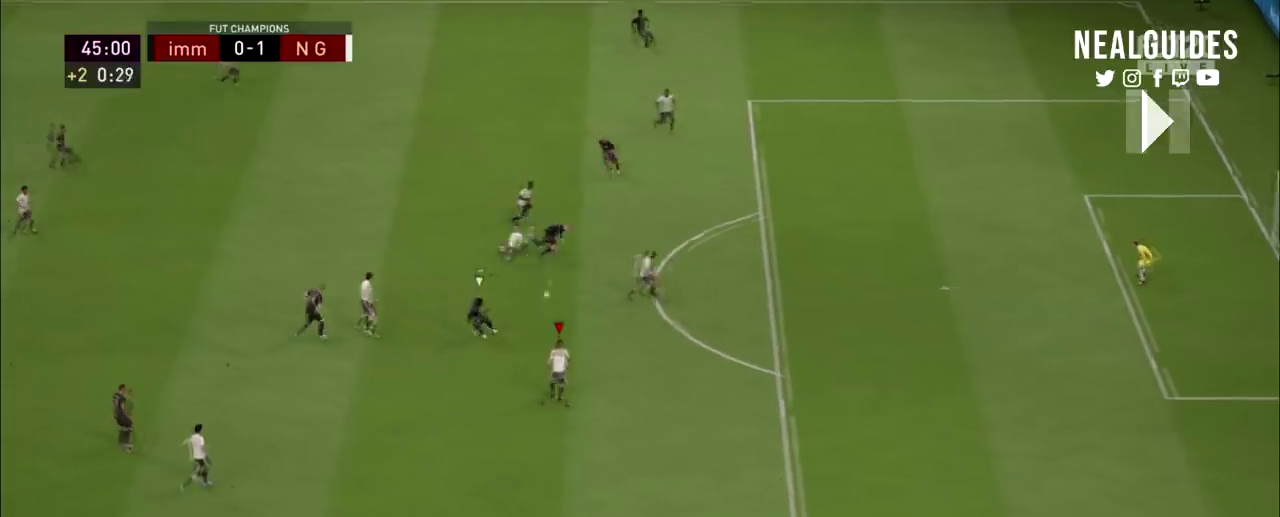
{"dt_ms": 200, "buttons": ["L2", "R2"], "right_stick": "center", "events": []}
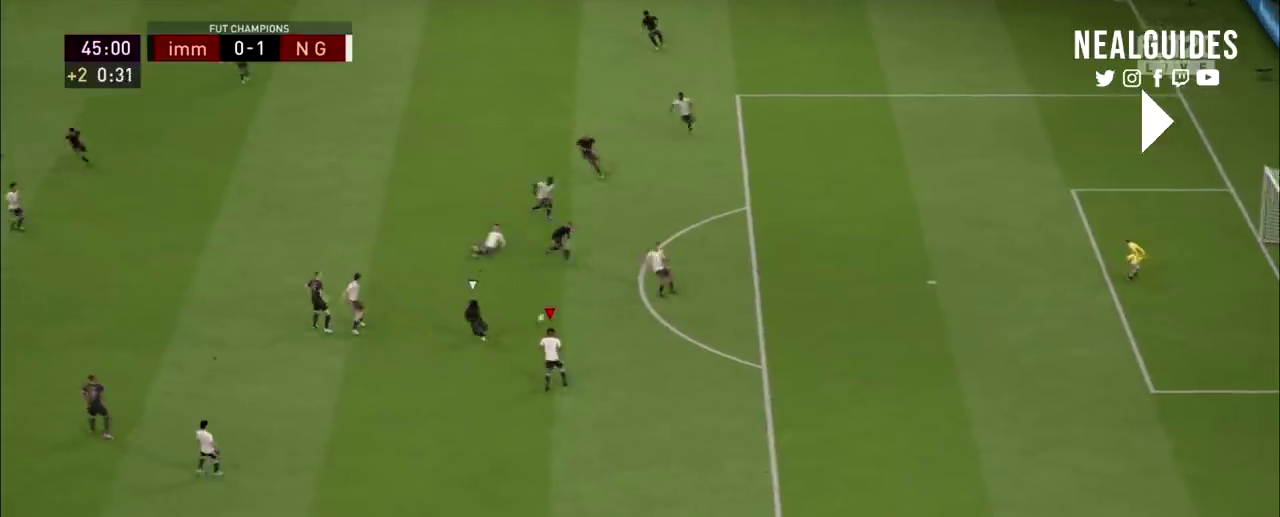
{"dt_ms": 201, "buttons": ["CROSS", "L2", "R2"], "right_stick": "center", "events": [[134, "CROSS", "down"]]}
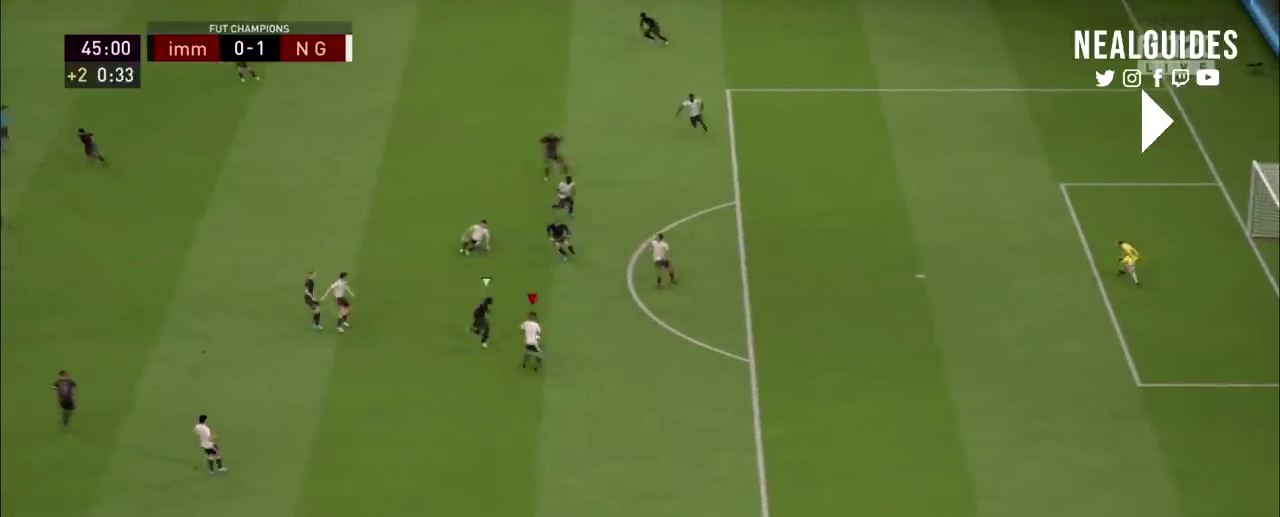
{"dt_ms": 100, "buttons": ["L2", "R2"], "right_stick": "center", "events": [[100, "CROSS", "up"]]}
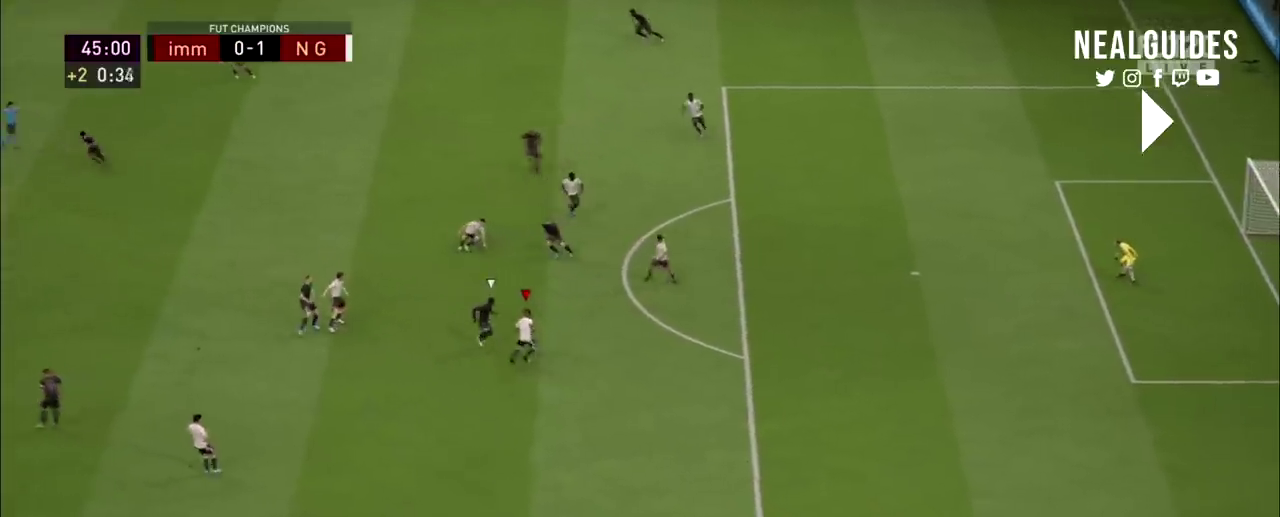
{"dt_ms": 200, "buttons": ["L2", "R2"], "right_stick": "center", "events": []}
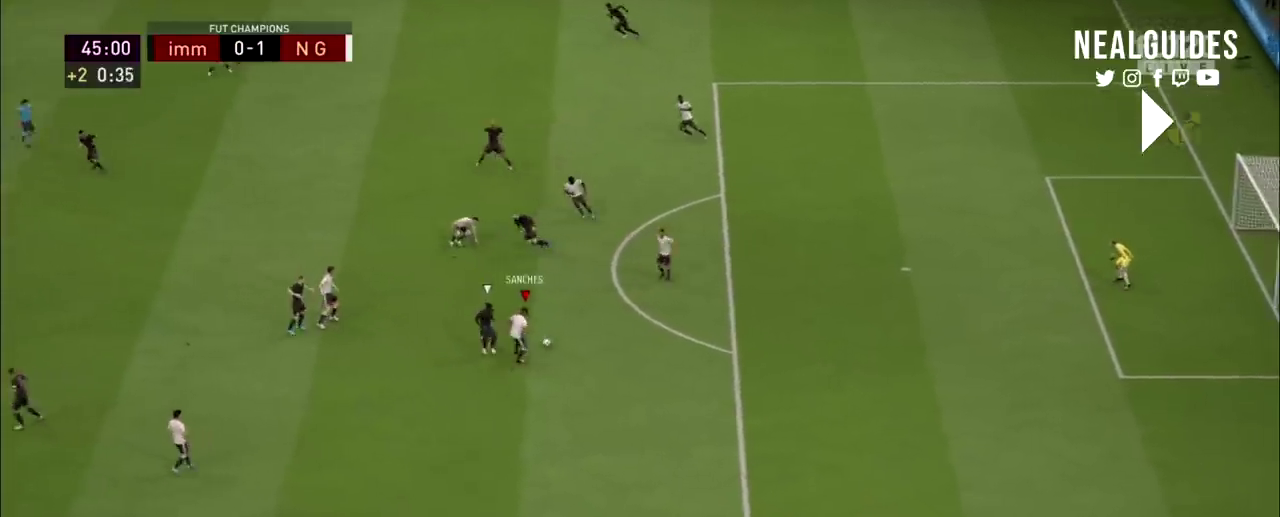
{"dt_ms": 400, "buttons": ["L2", "R2"], "right_stick": "center", "events": []}
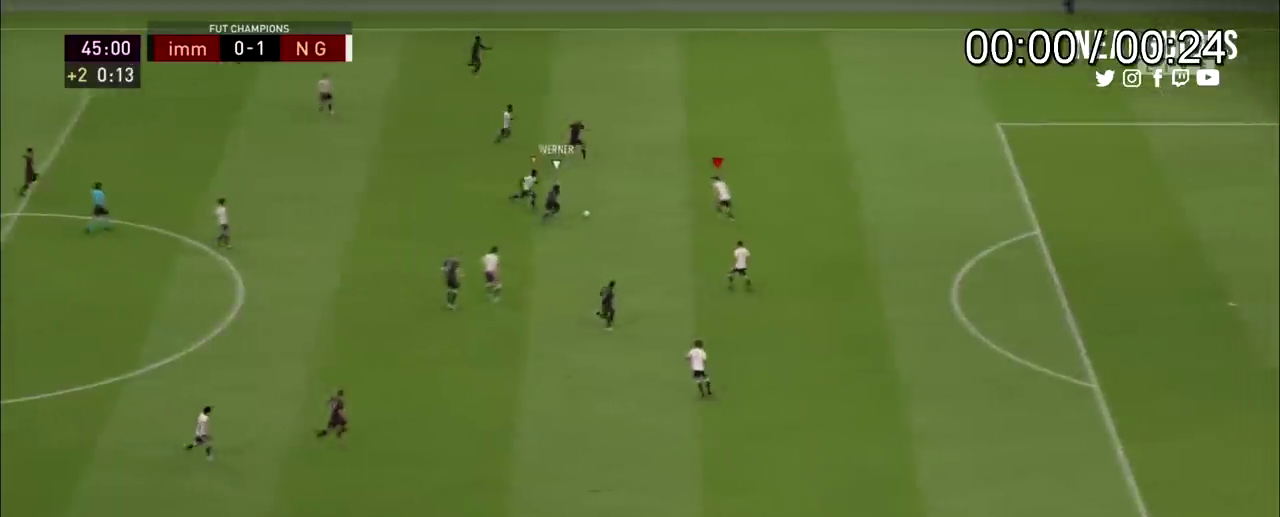
{"dt_ms": 201, "buttons": ["L2", "R2"], "right_stick": "center", "events": []}
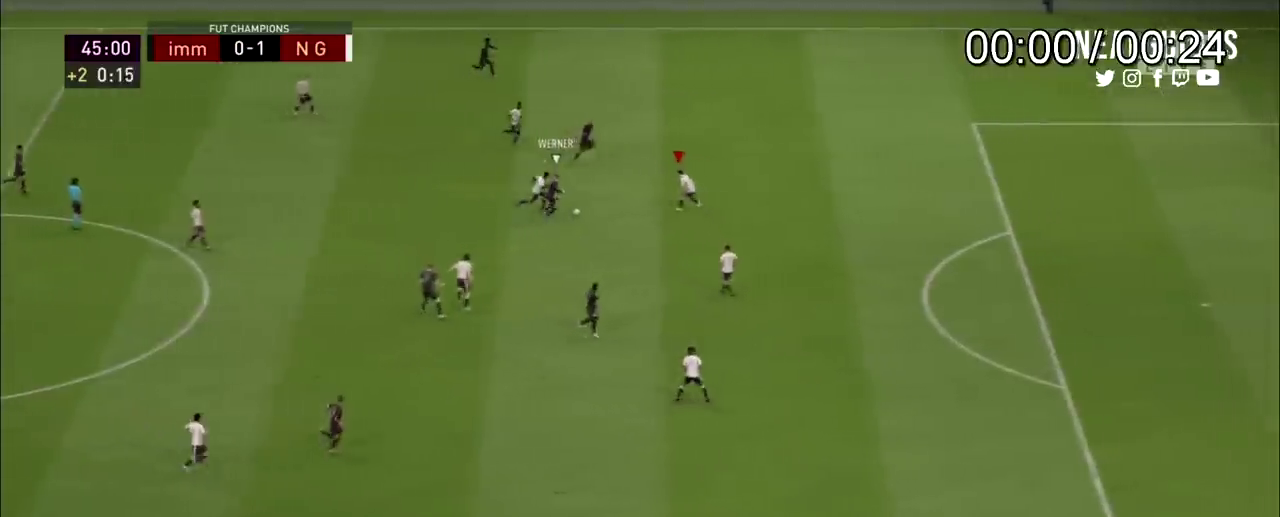
{"dt_ms": 100, "buttons": ["L2", "R2"], "right_stick": "center", "events": []}
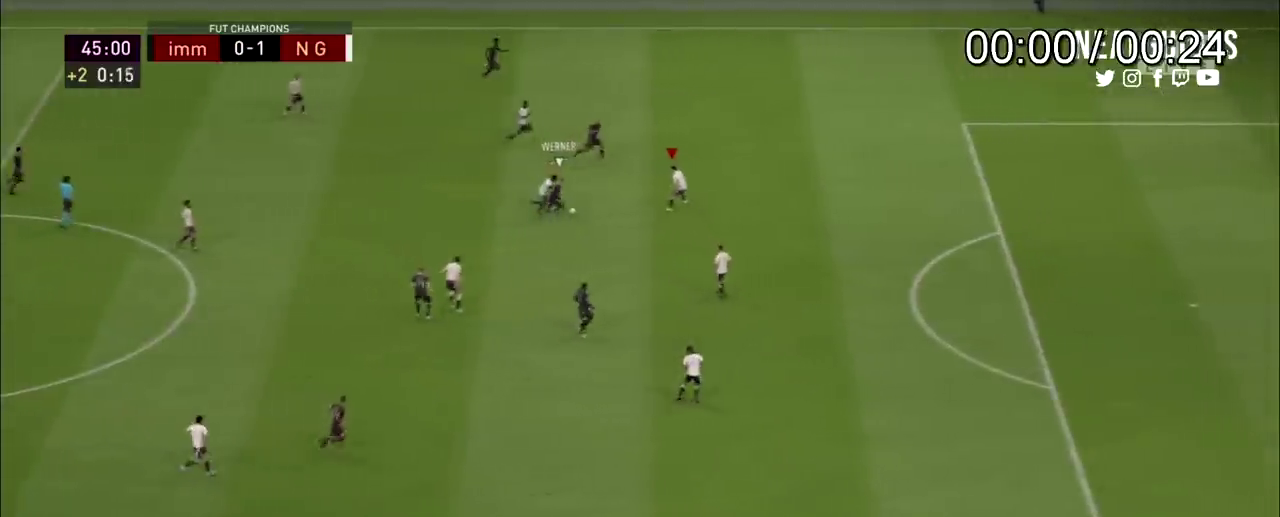
{"dt_ms": 300, "buttons": ["L2", "R2"], "right_stick": "center", "events": []}
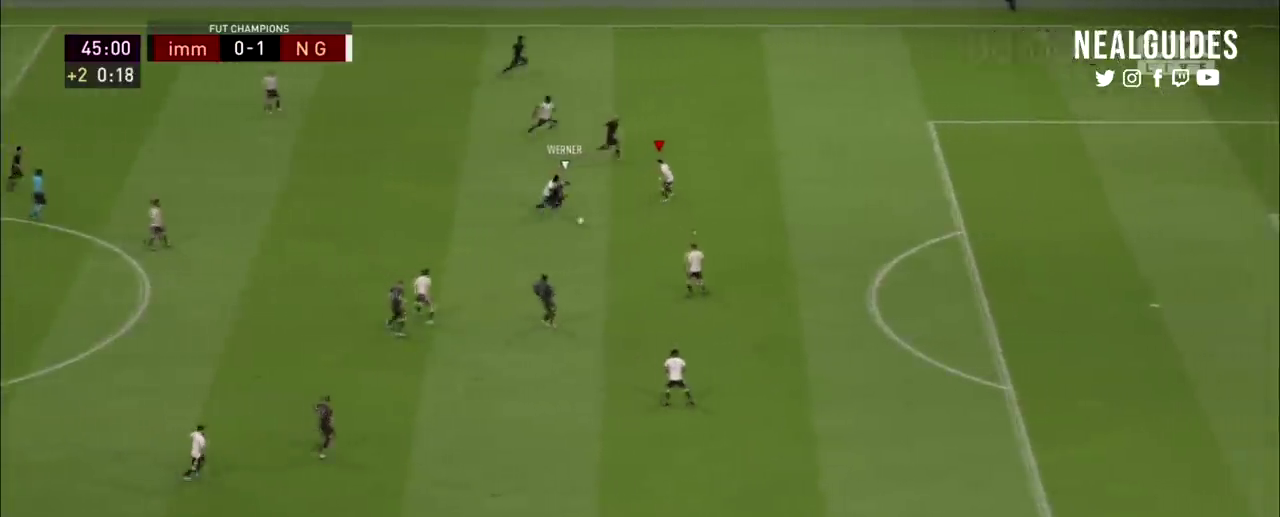
{"dt_ms": 200, "buttons": ["L2", "R2"], "right_stick": "center", "events": []}
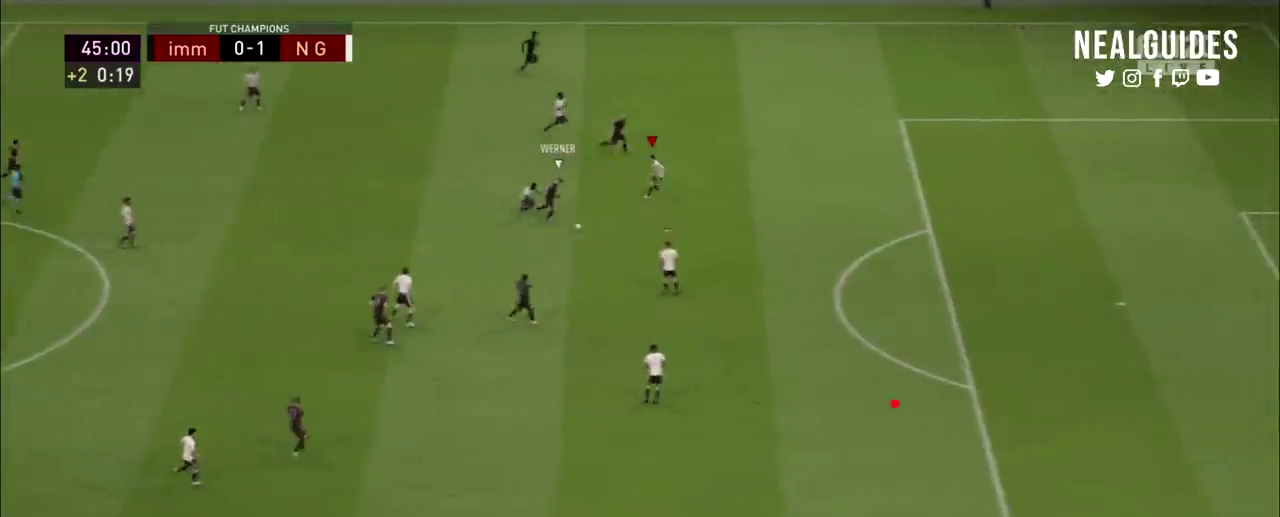
{"dt_ms": 300, "buttons": ["L2", "R2"], "right_stick": "center", "events": []}
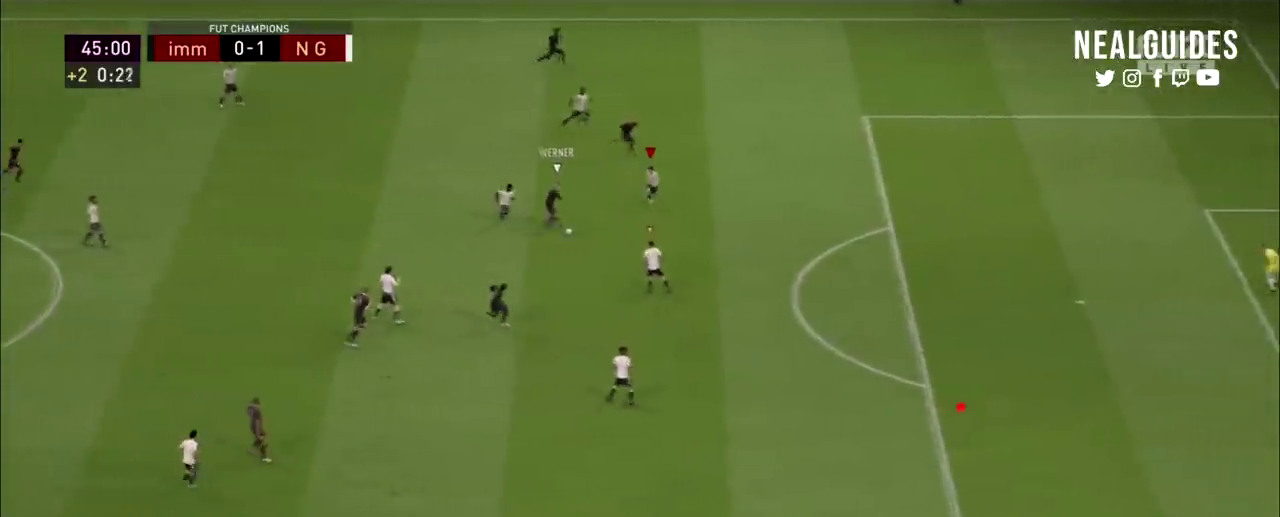
{"dt_ms": 101, "buttons": ["L2", "R2"], "right_stick": "center", "events": []}
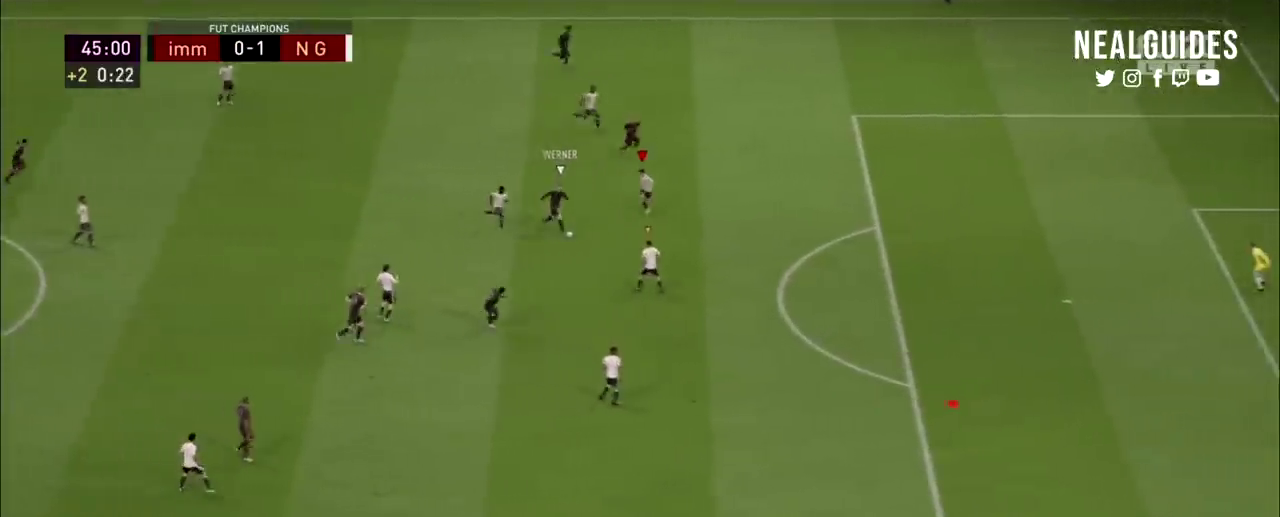
{"dt_ms": 600, "buttons": ["L2", "R2"], "right_stick": "center", "events": []}
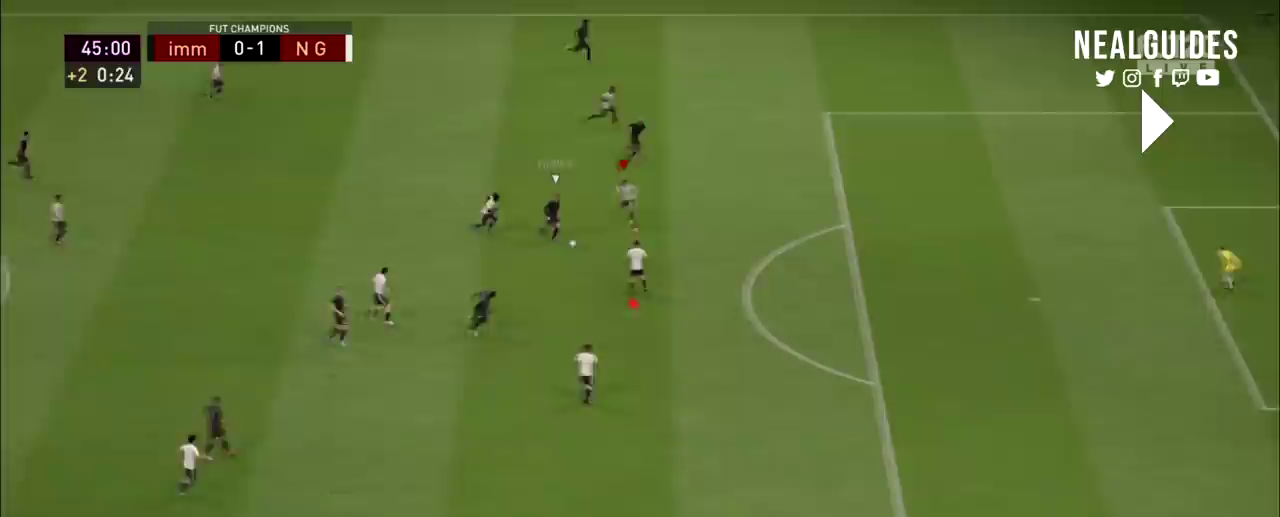
{"dt_ms": 200, "buttons": ["CROSS", "L2", "R2"], "right_stick": "center", "events": [[134, "CROSS", "down"], [134, "SQUARE", "down"], [200, "SQUARE", "up"]]}
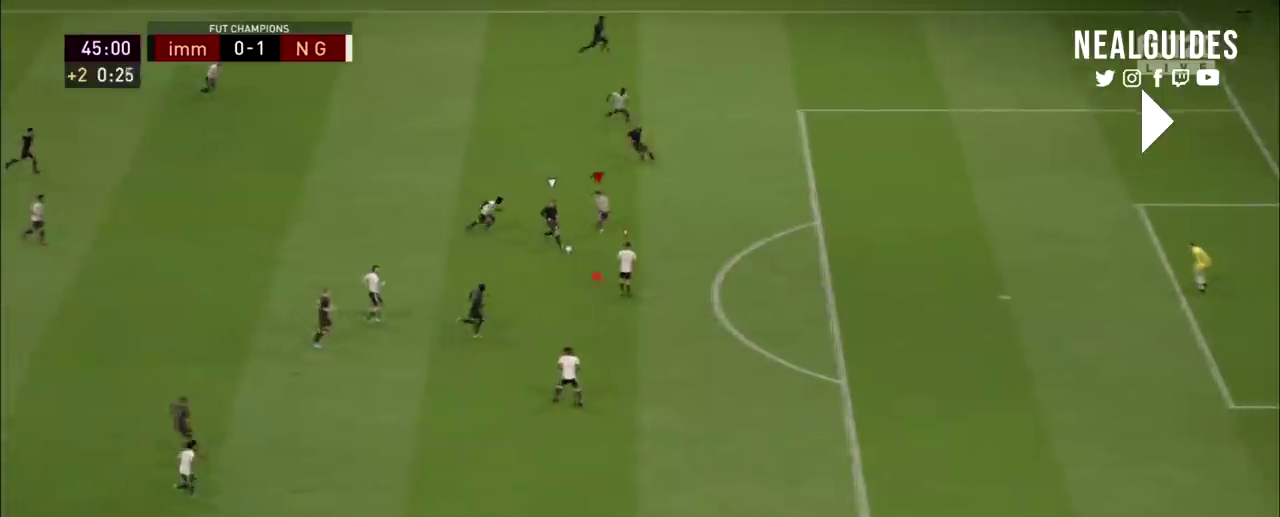
{"dt_ms": 100, "buttons": ["L2", "R2"], "right_stick": "center", "events": [[67, "CROSS", "up"]]}
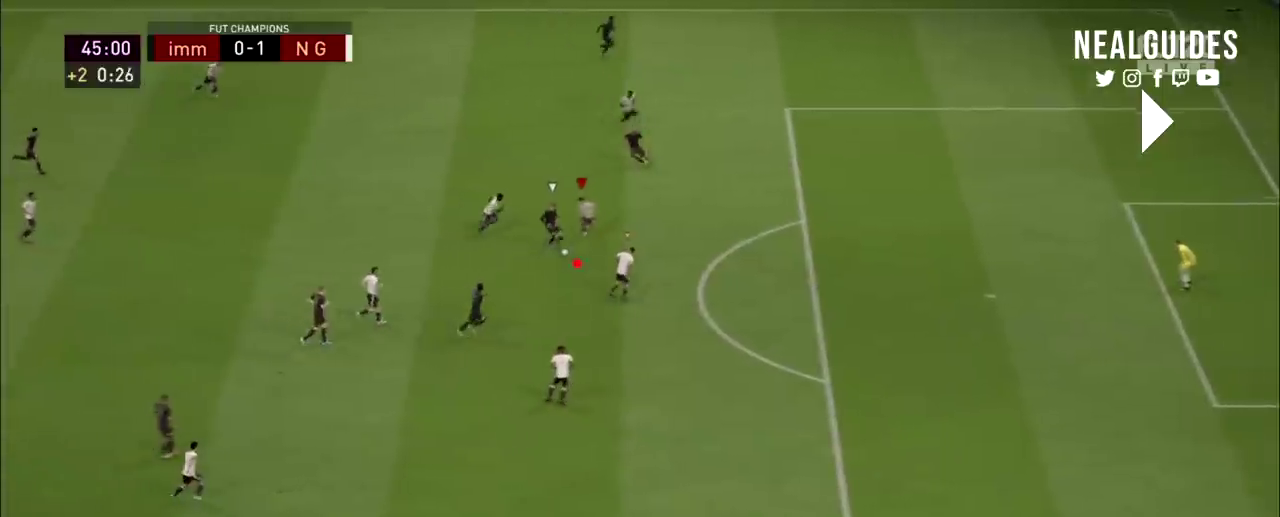
{"dt_ms": 801, "buttons": ["L2", "R2"], "right_stick": "center", "events": []}
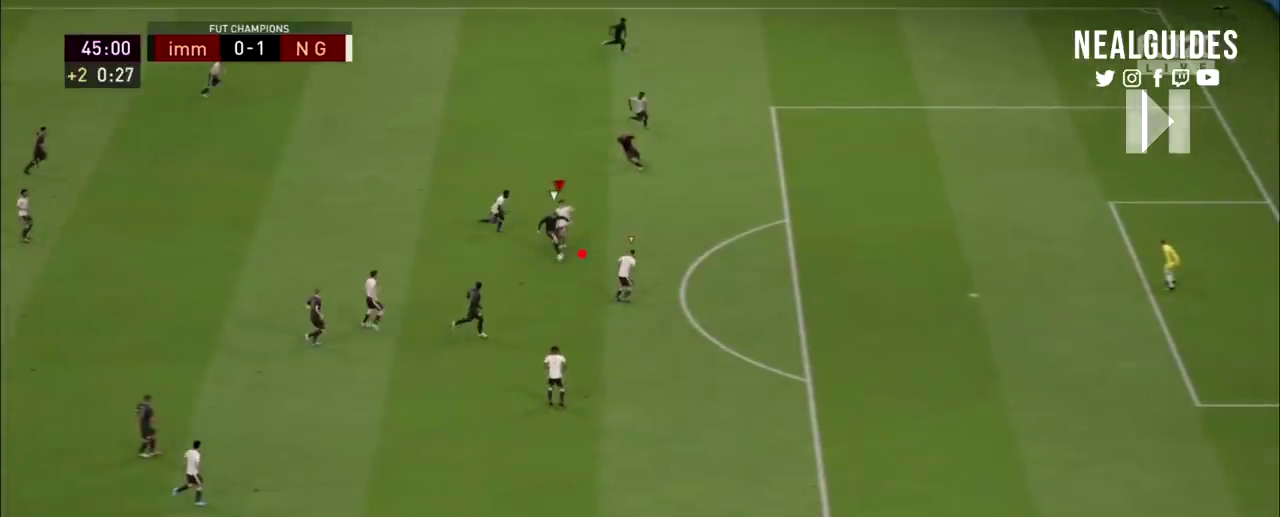
{"dt_ms": 200, "buttons": ["L2", "R2"], "right_stick": "center", "events": []}
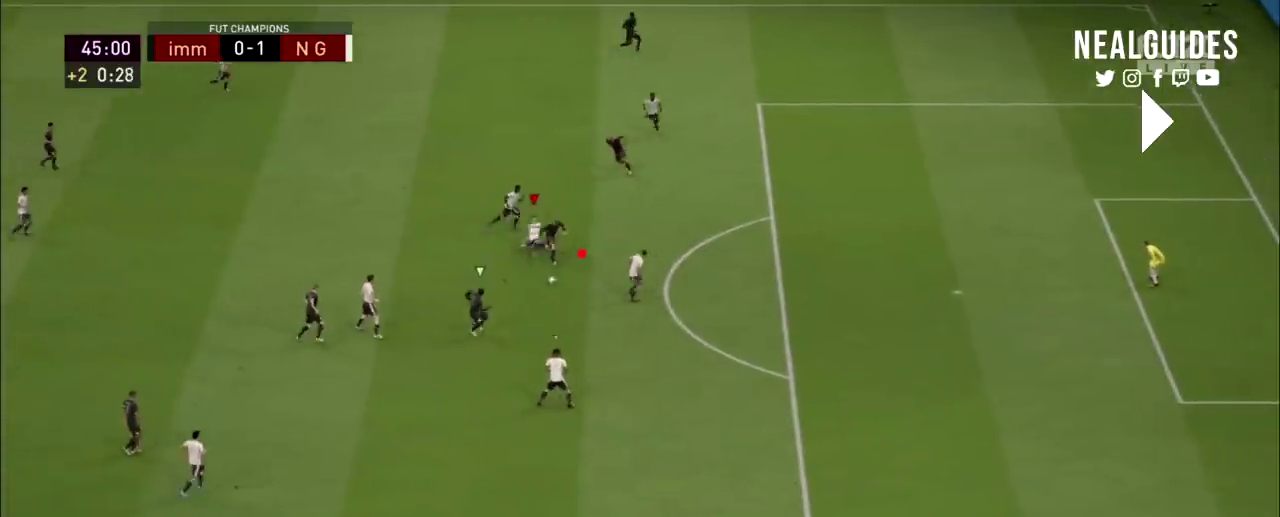
{"dt_ms": 601, "buttons": ["L2", "R2"], "right_stick": "center", "events": []}
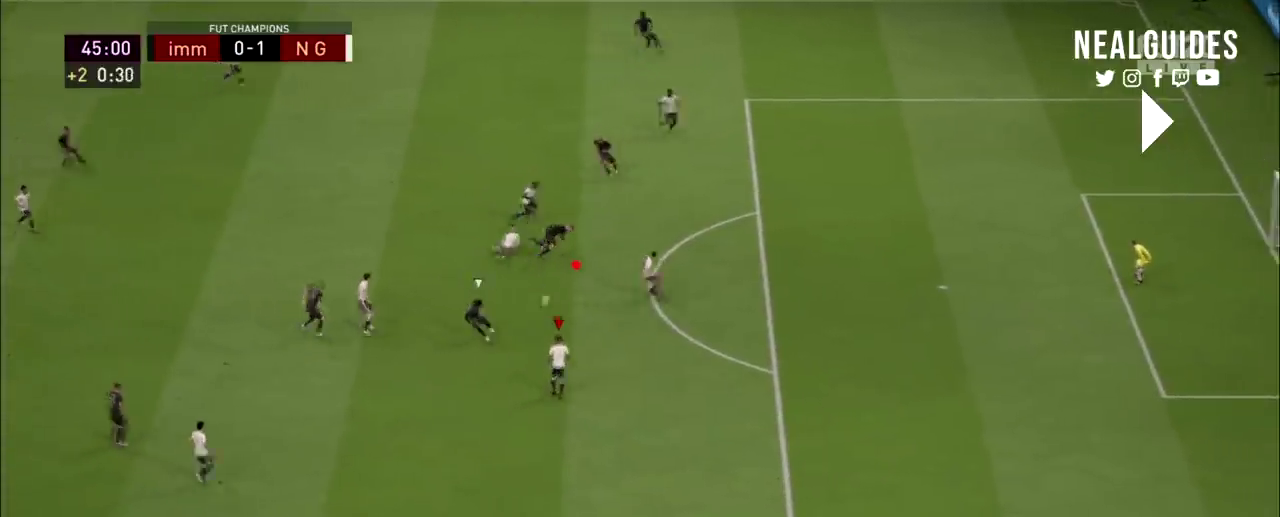
{"dt_ms": 100, "buttons": ["L2", "R2"], "right_stick": "center", "events": []}
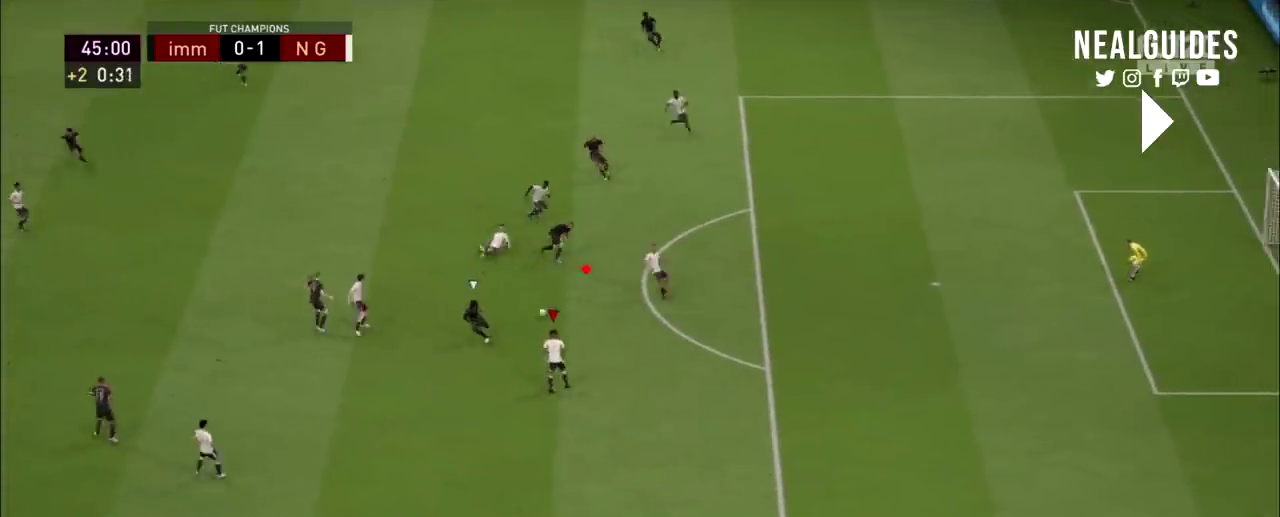
{"dt_ms": 200, "buttons": ["CROSS", "L2", "R2"], "right_stick": "center", "events": [[200, "CROSS", "down"]]}
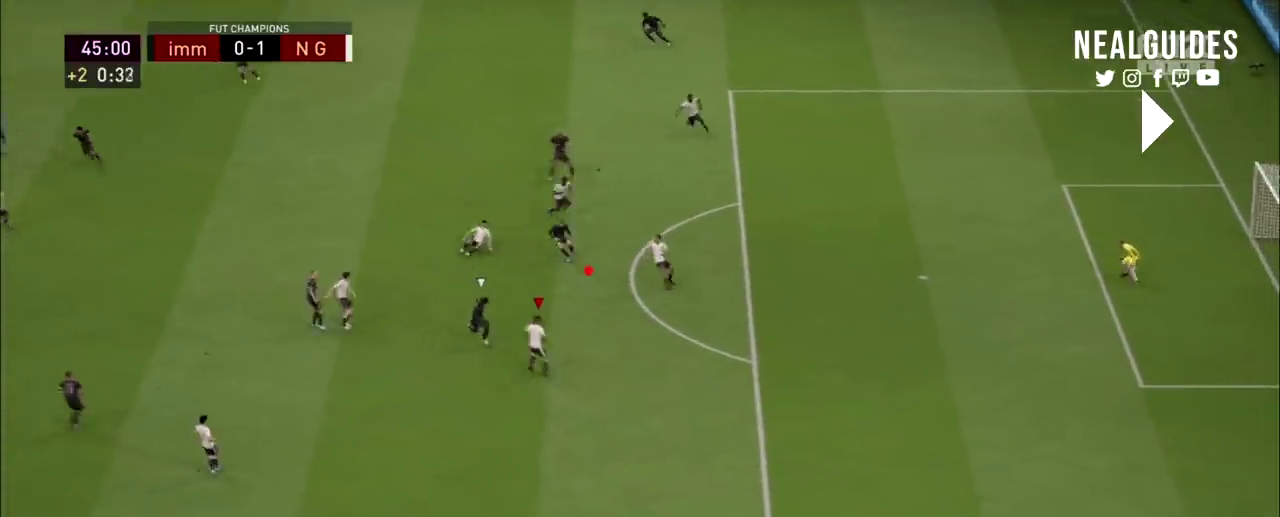
{"dt_ms": 201, "buttons": ["L2", "R2"], "right_stick": "center", "events": [[100, "CROSS", "up"]]}
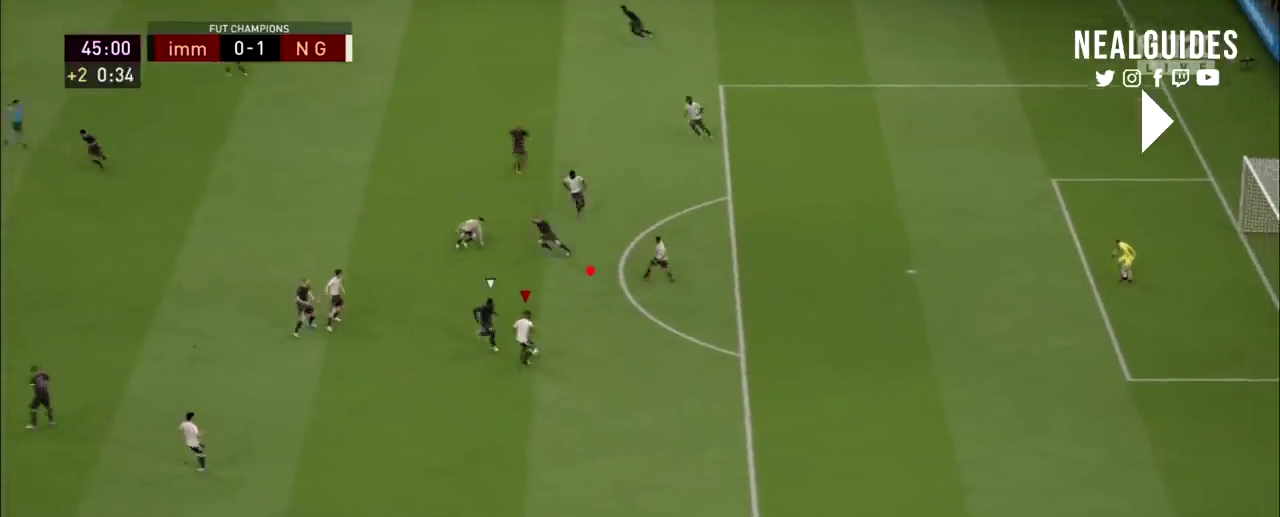
{"dt_ms": 200, "buttons": ["L2", "R2"], "right_stick": "center", "events": []}
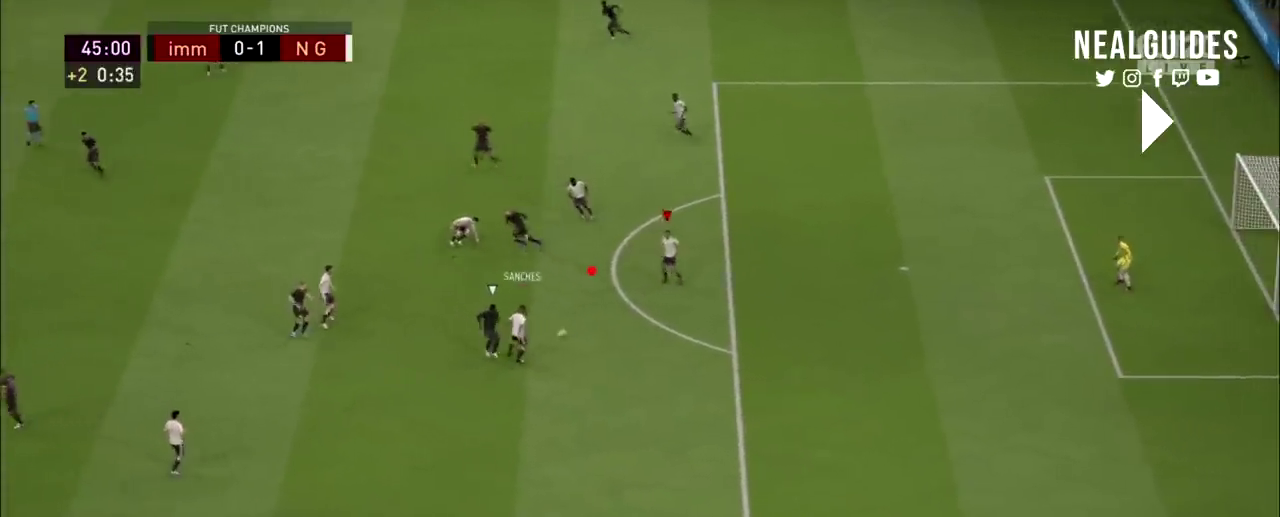
{"dt_ms": 200, "buttons": [], "right_stick": "center", "events": [[133, "L2", "up"], [200, "R2", "up"]]}
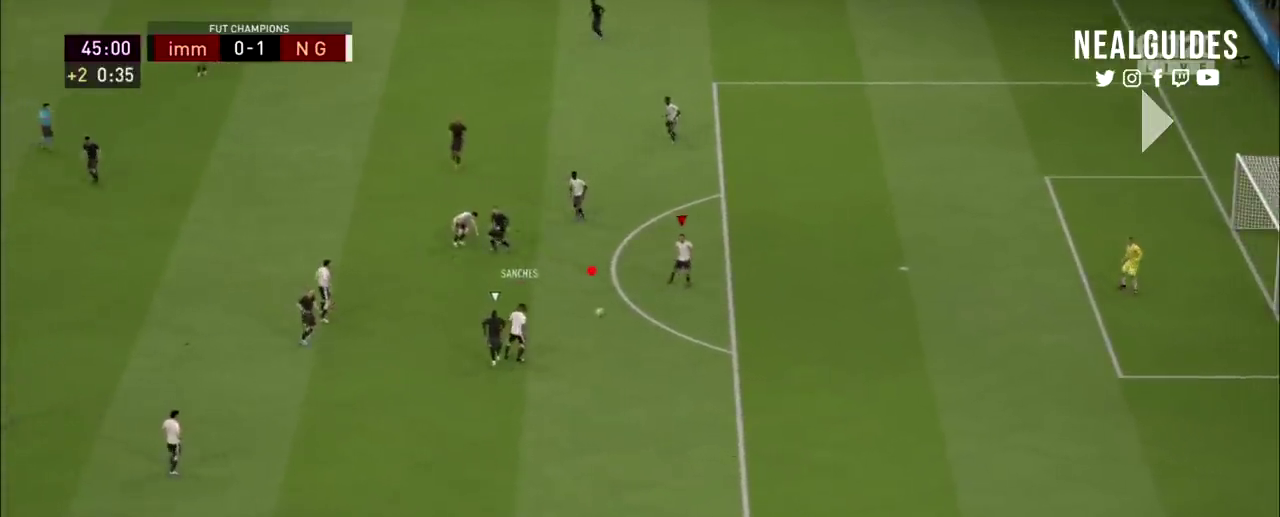
{"dt_ms": 200, "buttons": ["CROSS"], "right_stick": "center", "events": [[200, "CROSS", "down"]]}
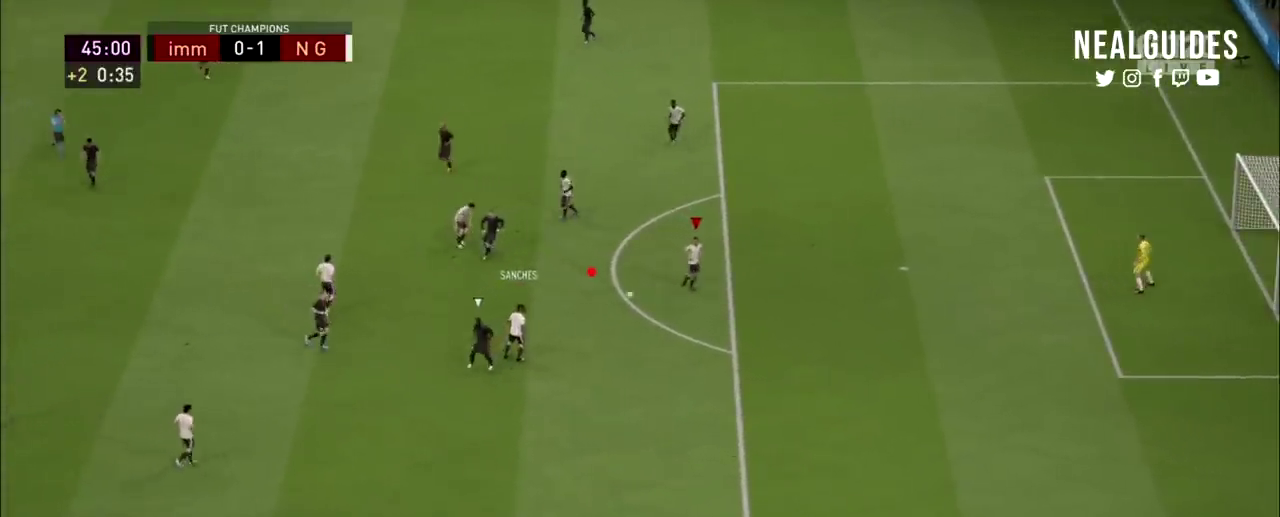
{"dt_ms": 200, "buttons": ["R2"], "right_stick": "center", "events": [[134, "CROSS", "up"], [167, "R2", "down"]]}